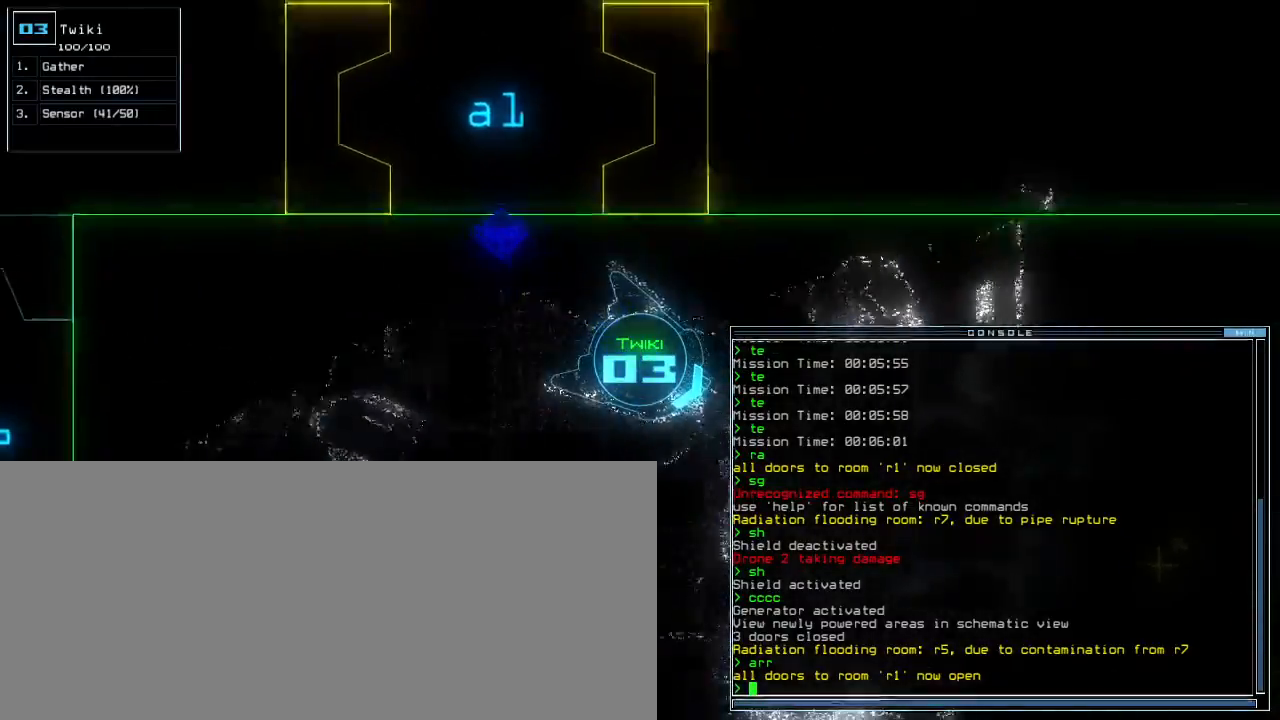
Gameplay with keyboard; each line is a JSON object with the keys held at the frame after it. "events" lists presses ("down") and releases ("up") of ".", "0", "1", "2", "3", "4", "5", "6", "7", "8", "9", "a", "b", "backspace", "c", "caps_lock", "comma", "ctrl_l", "ctrl_r", "d", "down", "e", "equals", "escape", "f", "f9", "g", "h", "i", "j", "k", "l", "left", "m", "minus", "n", "o", "p", "q", "quote", "r", "return", "right", "s", "semicolon", "shift_l", "shift_r", "space", "t", "tab", "tilde", "u", "up", "v", "w", "x", "y" and "z" between this image and that frame as [ms after this image, input, new state], when the widget could be followed in between. No other keys are recorded. Mouse input is not recorded. Not read: other_keys.
{"keys": ["up"], "events": [[133, "f9", "down"], [217, "f9", "up"]]}
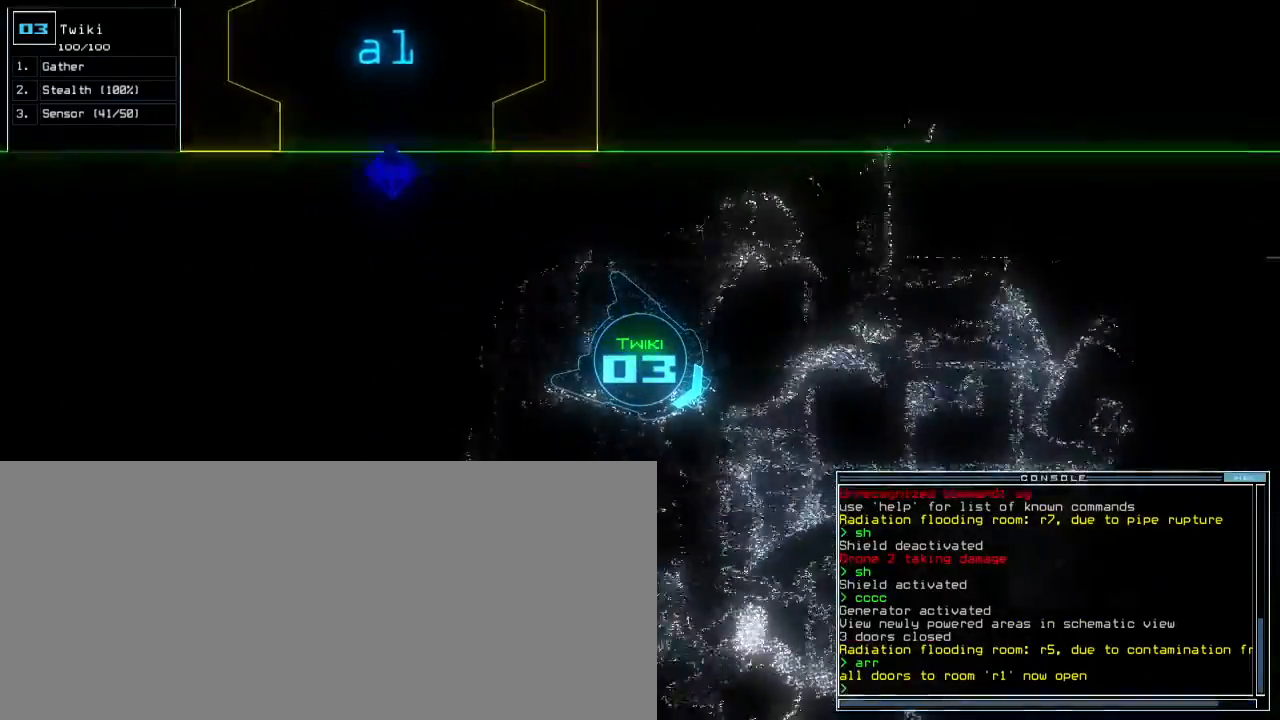
{"keys": ["up"], "events": [[183, "left", "down"], [267, "left", "up"]]}
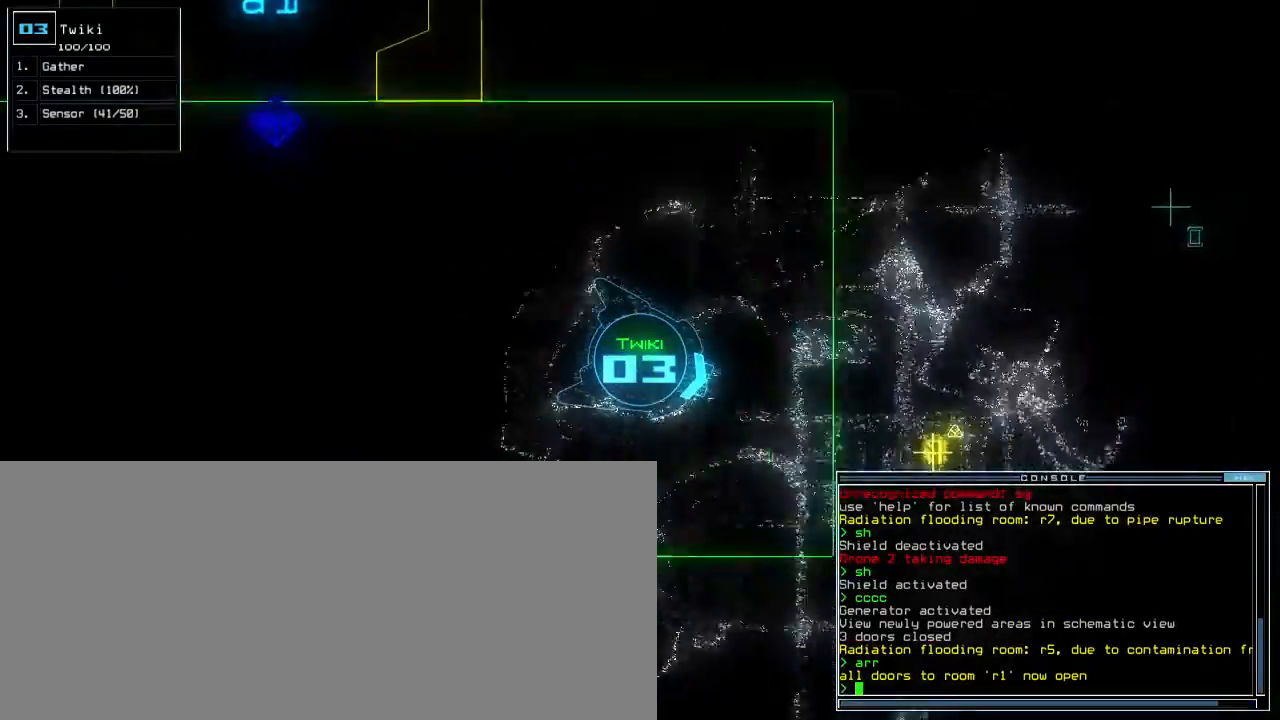
{"keys": ["up"], "events": []}
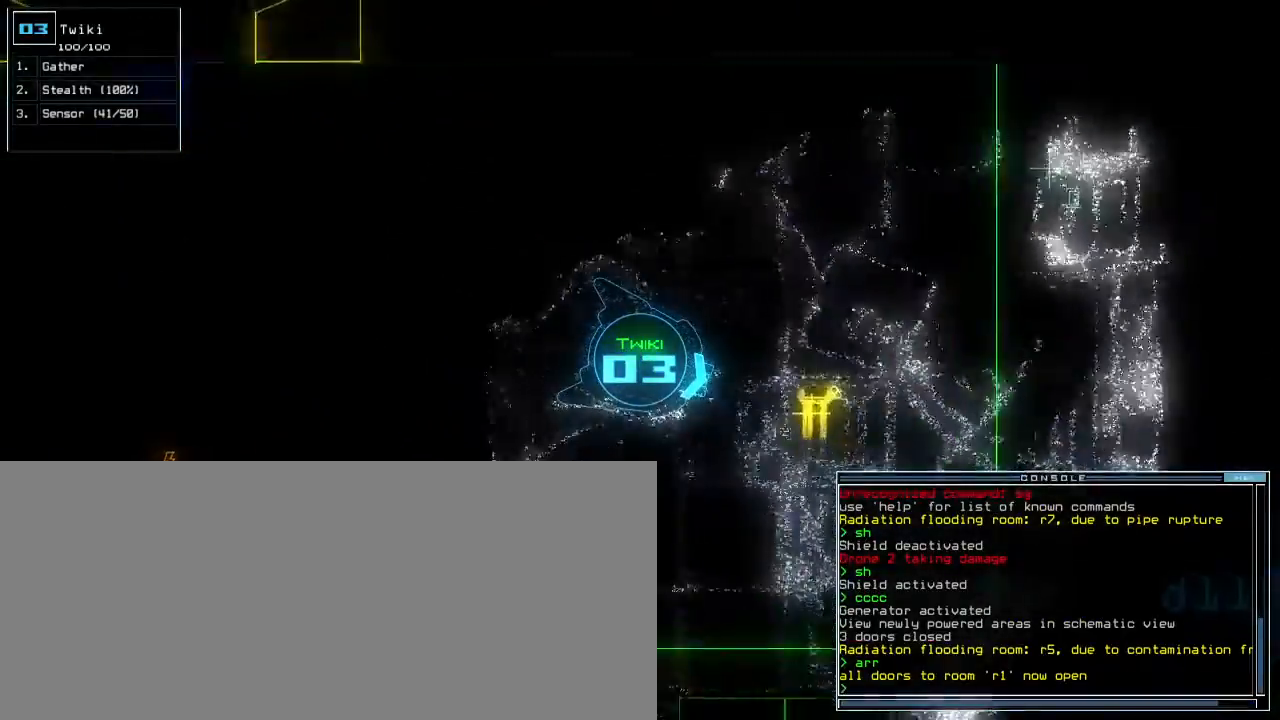
{"keys": ["g", "right", "up"], "events": [[333, "right", "down"], [500, "g", "down"]]}
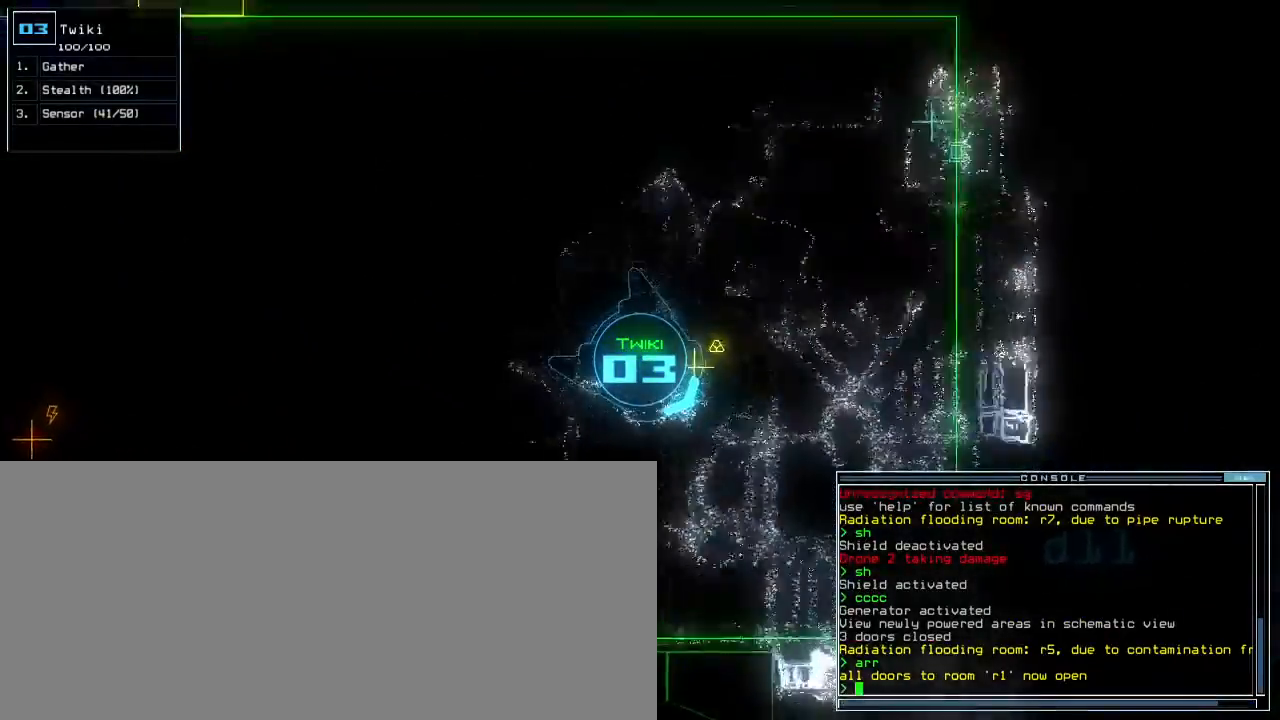
{"keys": ["right", "up"], "events": [[17, "right", "up"], [83, "g", "up"], [83, "return", "down"], [167, "return", "up"], [200, "up", "up"], [317, "right", "down"], [450, "up", "down"]]}